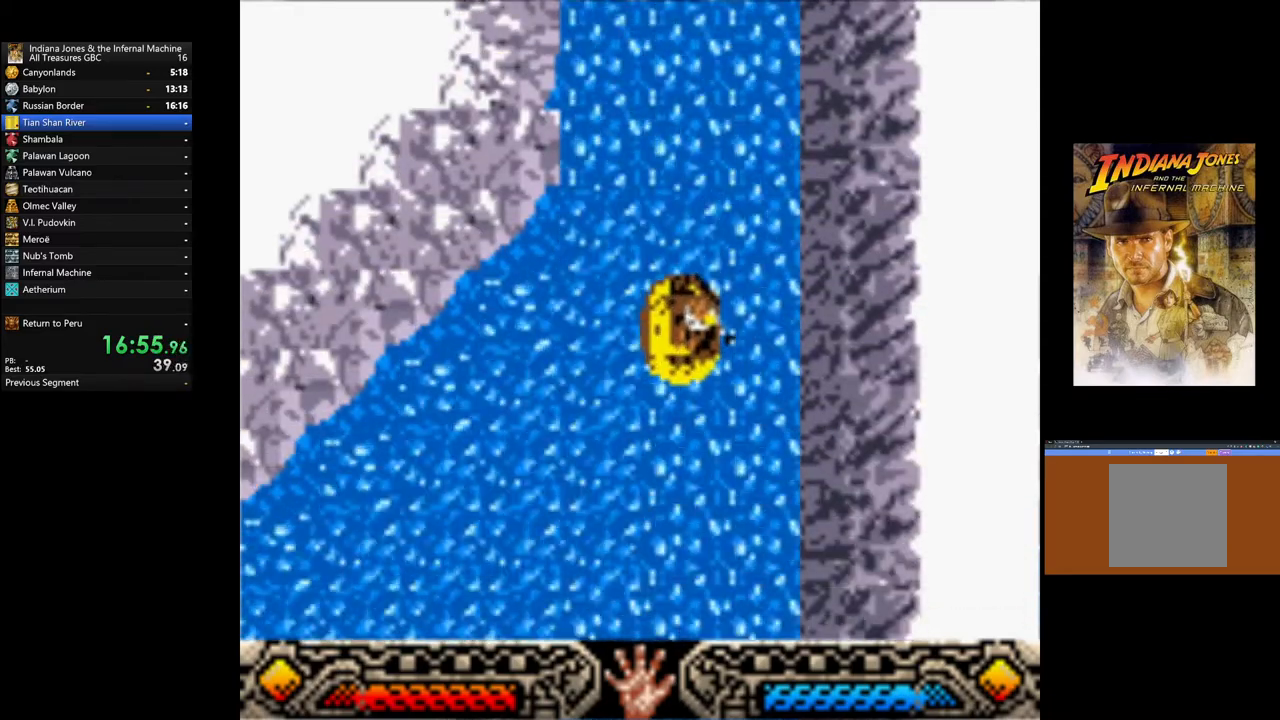
Gameplay with a controller (Xbox layout); each line is a JSON object with the inputs held at the frame after it. "events" lists button and stick changes between this image and that frame as [ms after this image, input, new state], when the widget could be followed in between.
{"buttons": ["A"], "left_stick": "down", "right_stick": "center", "events": []}
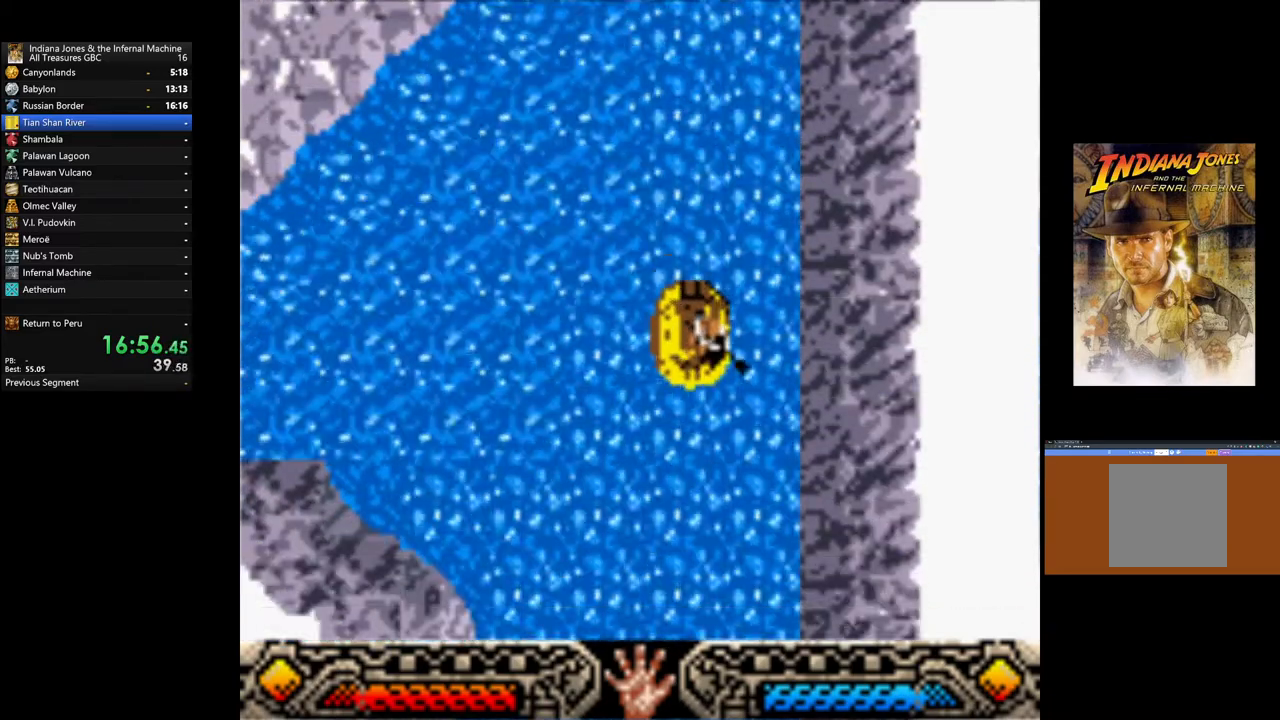
{"buttons": ["A"], "left_stick": "down", "right_stick": "center", "events": []}
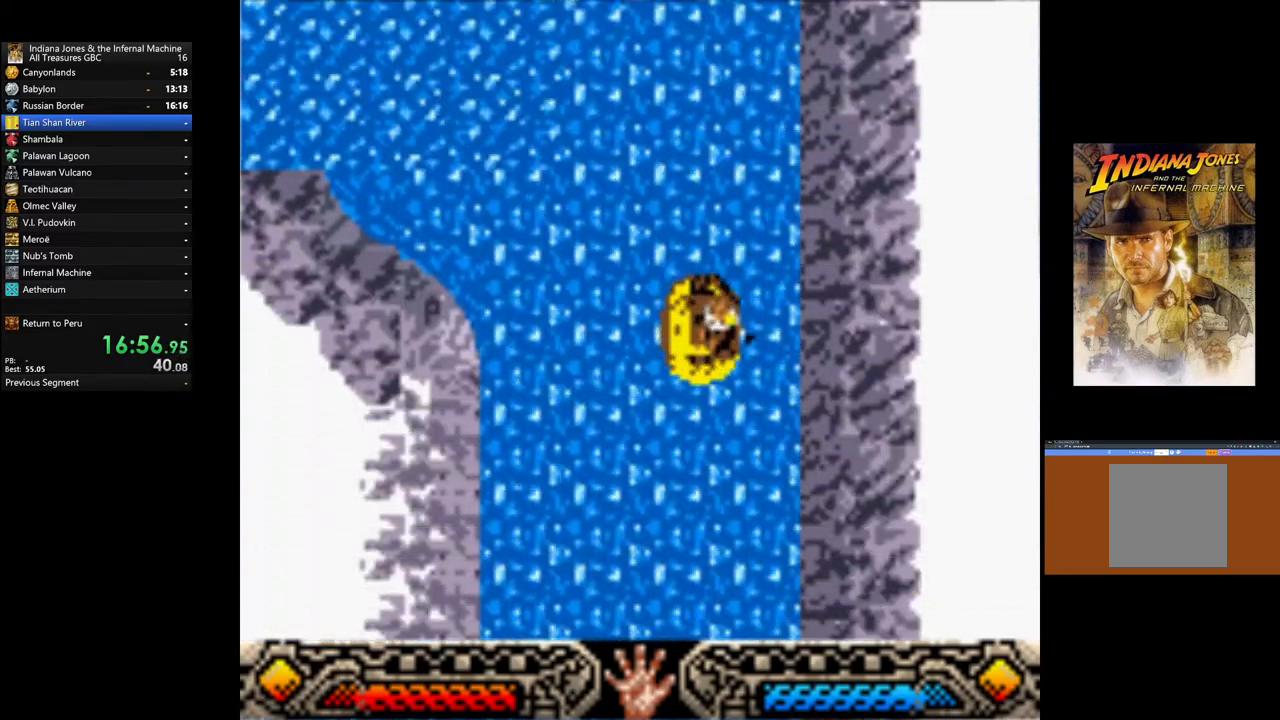
{"buttons": ["A"], "left_stick": "down-left", "right_stick": "center", "events": [[67, "left_stick", "down-left"]]}
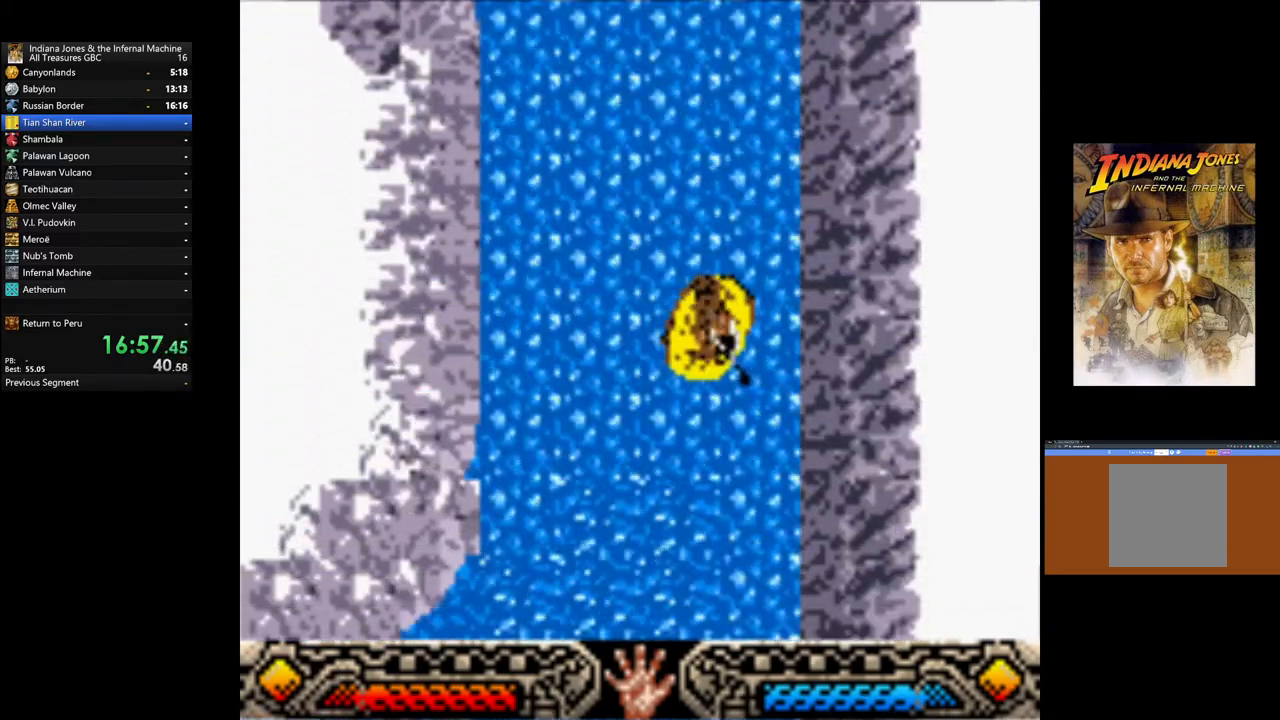
{"buttons": ["A"], "left_stick": "down-left", "right_stick": "center", "events": []}
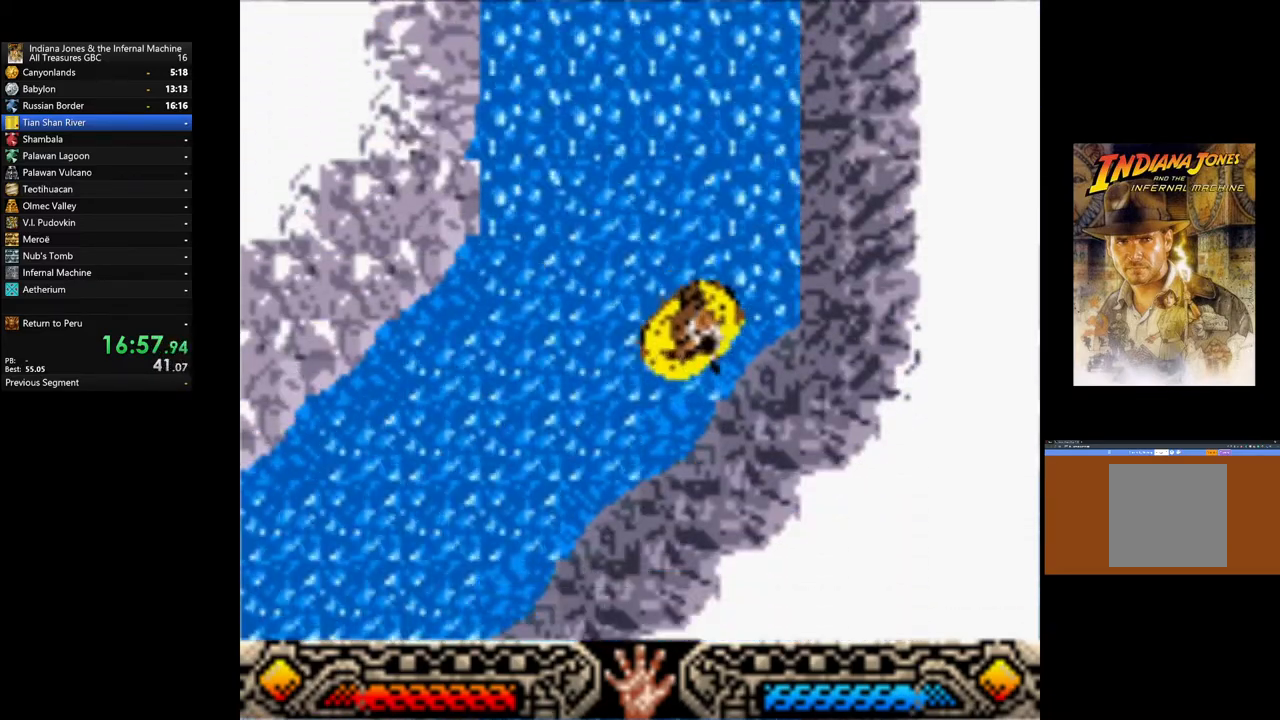
{"buttons": ["A"], "left_stick": "down-left", "right_stick": "center", "events": []}
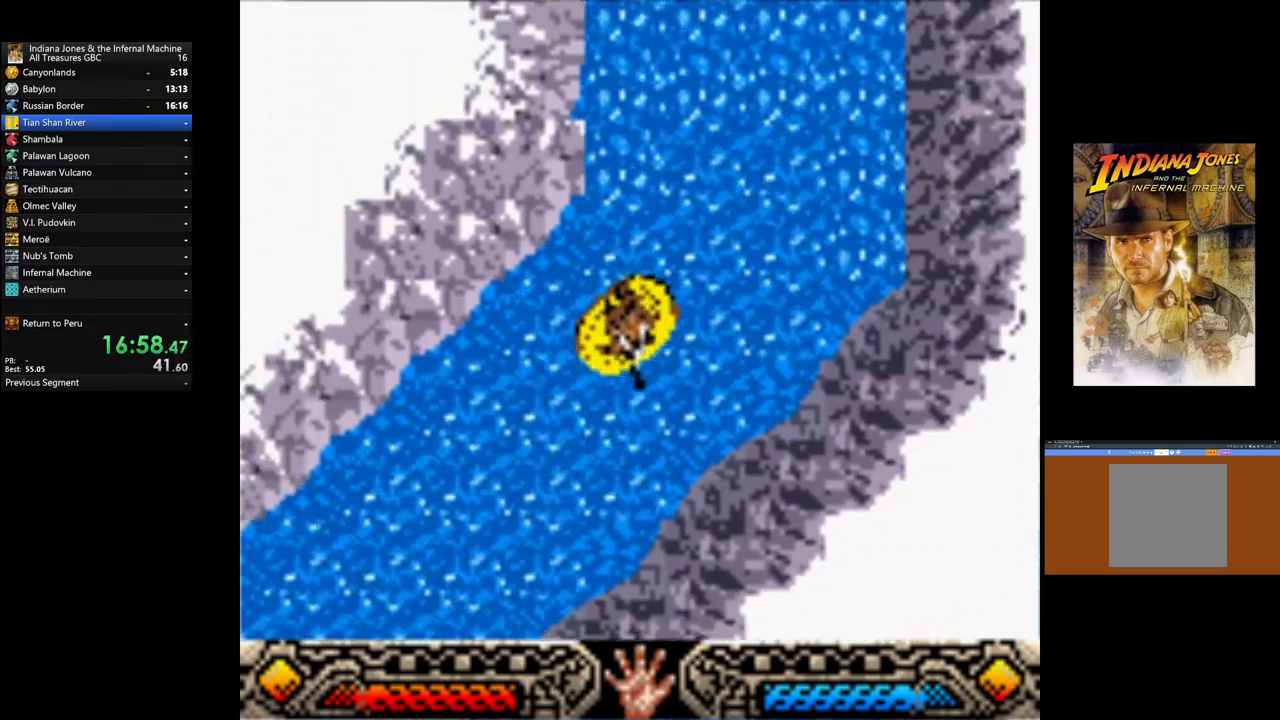
{"buttons": ["A"], "left_stick": "down-left", "right_stick": "center", "events": []}
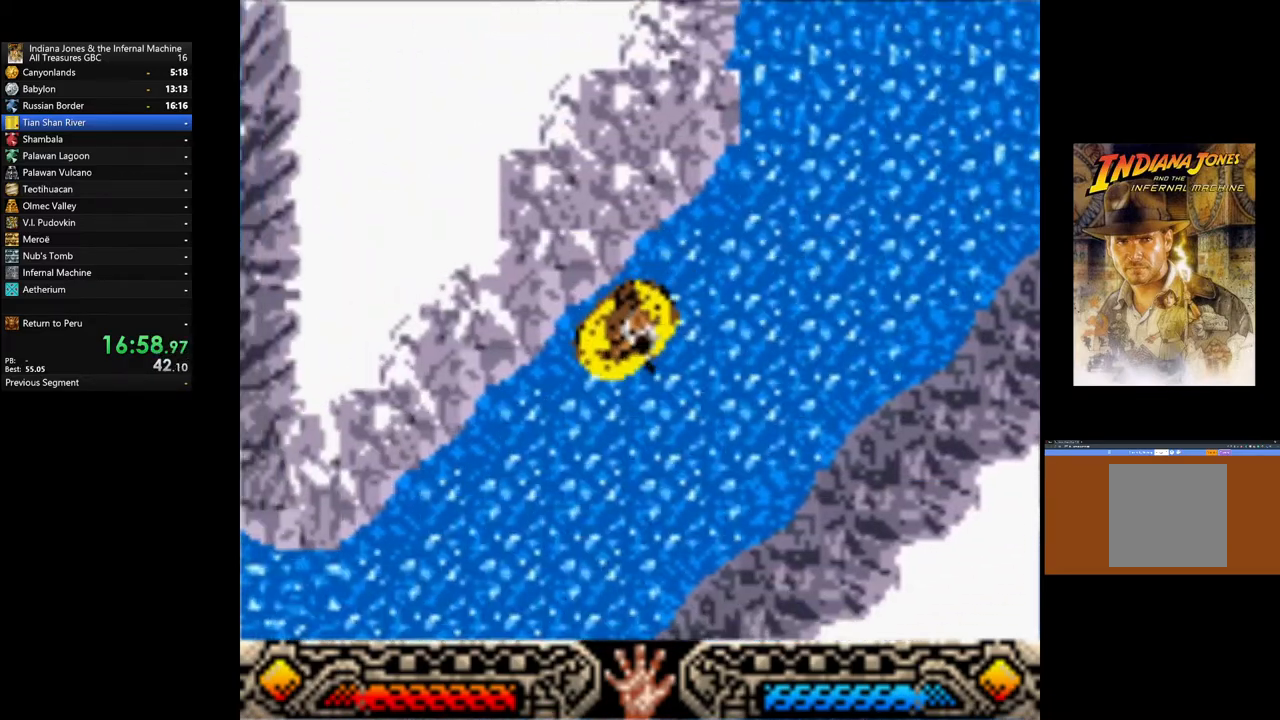
{"buttons": ["A"], "left_stick": "down-left", "right_stick": "center", "events": []}
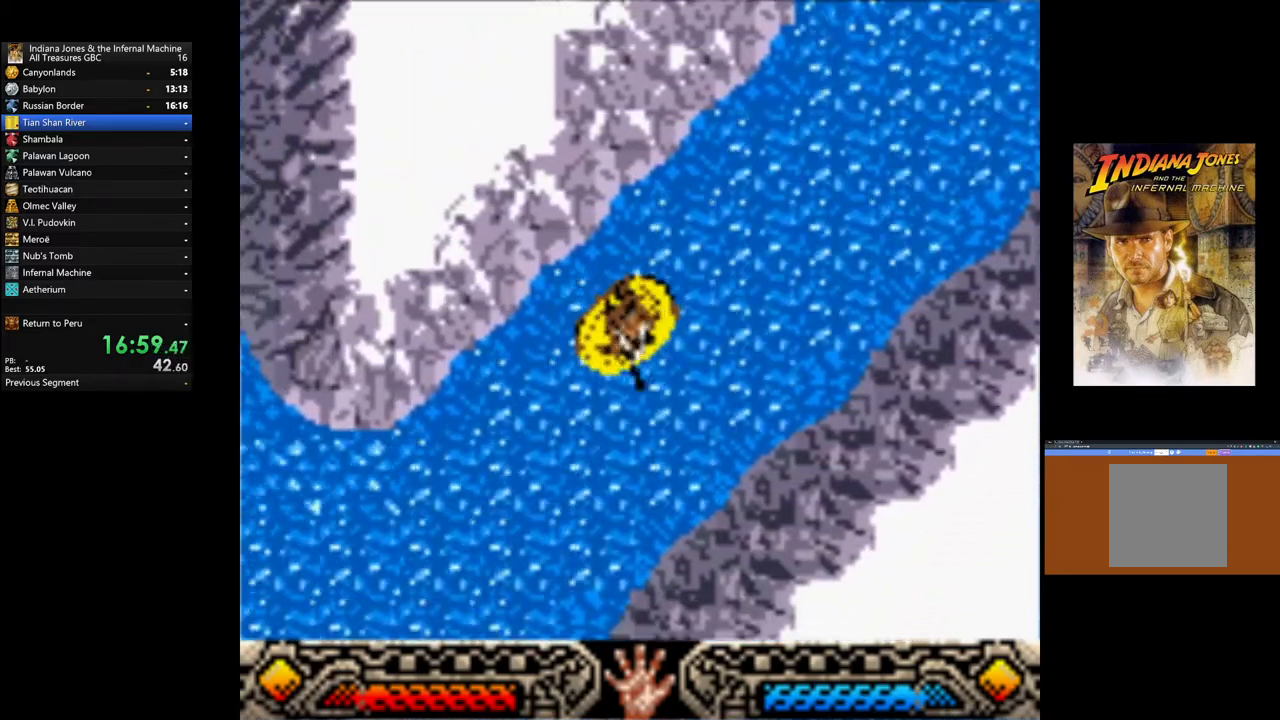
{"buttons": ["A"], "left_stick": "down-left", "right_stick": "center", "events": []}
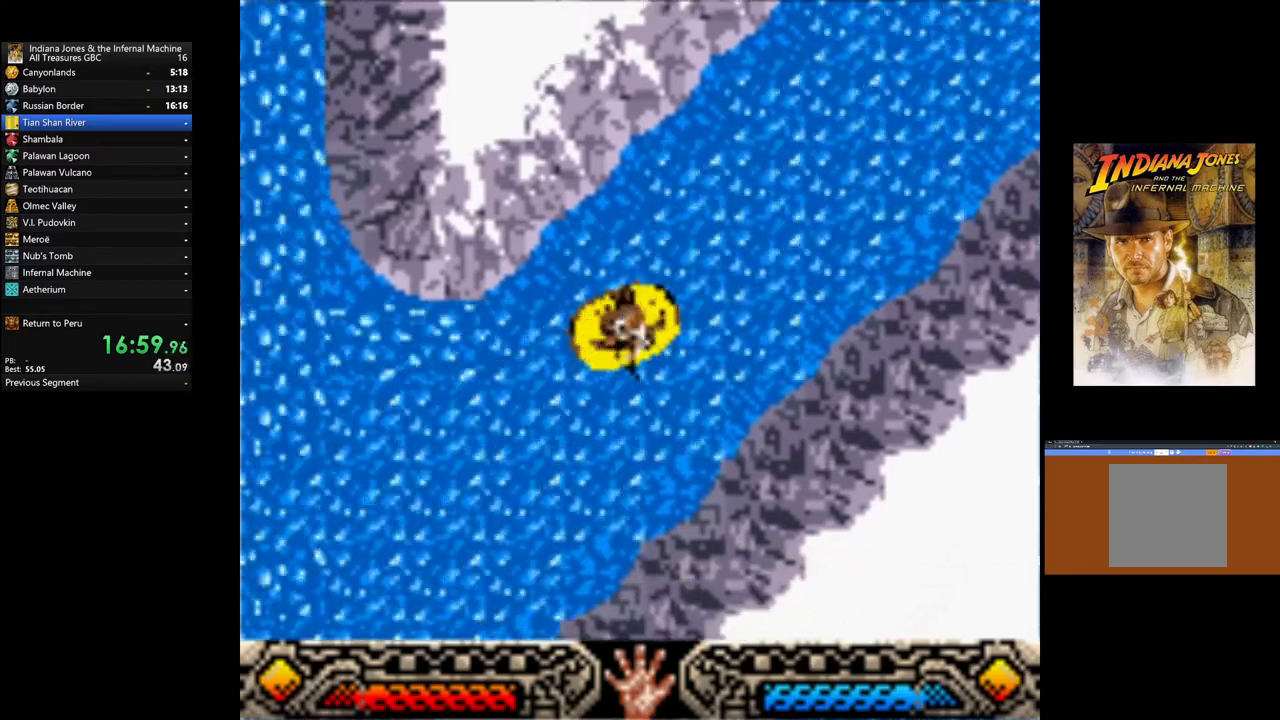
{"buttons": ["A"], "left_stick": "up-left", "right_stick": "center", "events": [[17, "left_stick", "left"], [267, "left_stick", "up-left"]]}
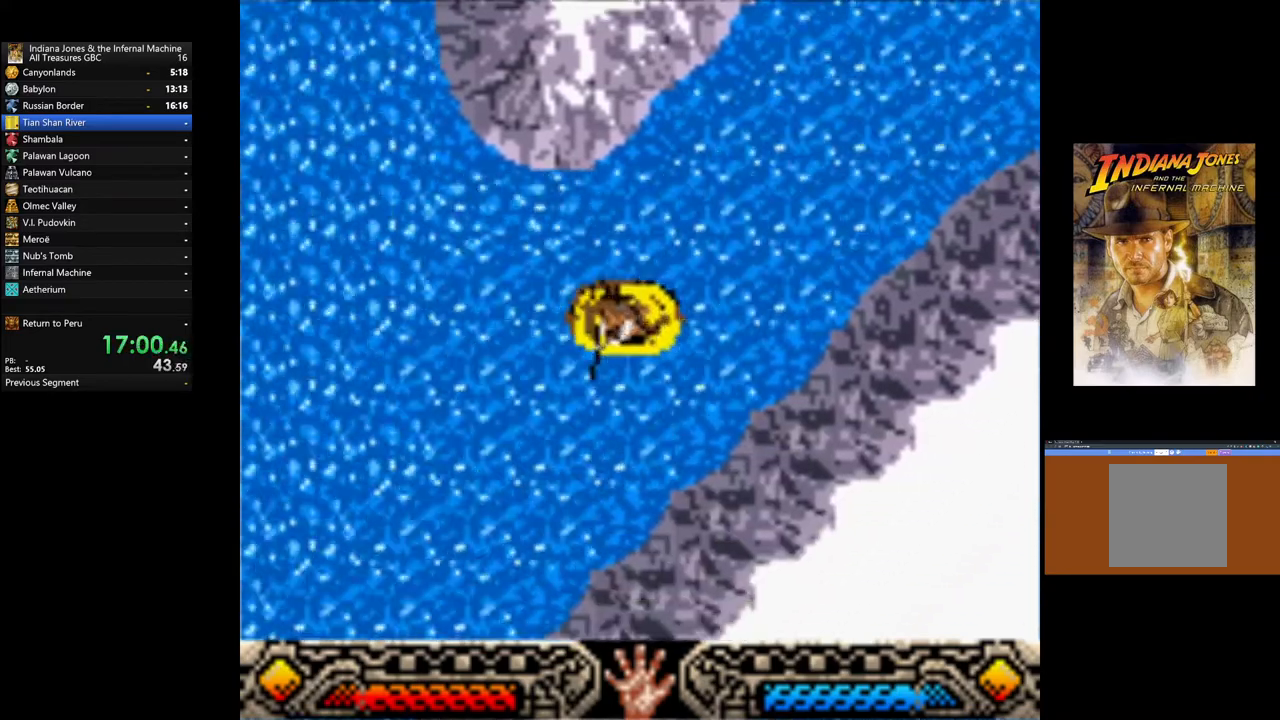
{"buttons": ["A"], "left_stick": "up-left", "right_stick": "center", "events": []}
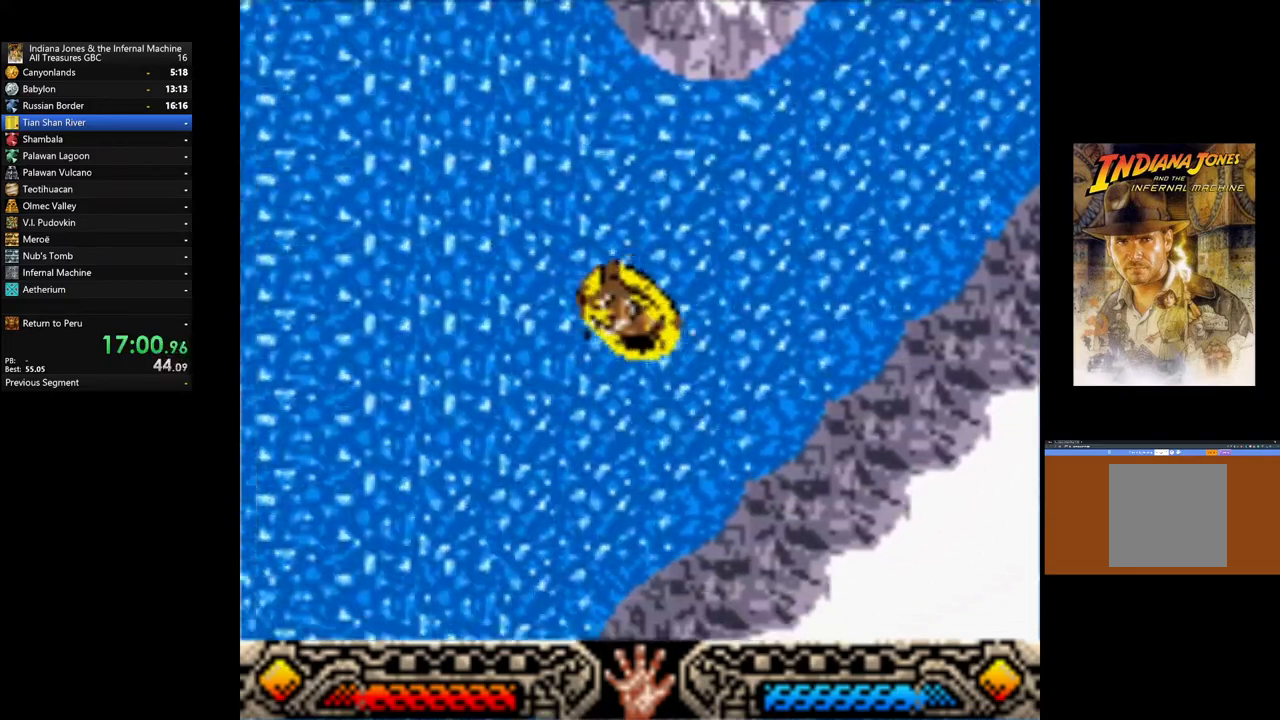
{"buttons": ["A"], "left_stick": "up-left", "right_stick": "center", "events": []}
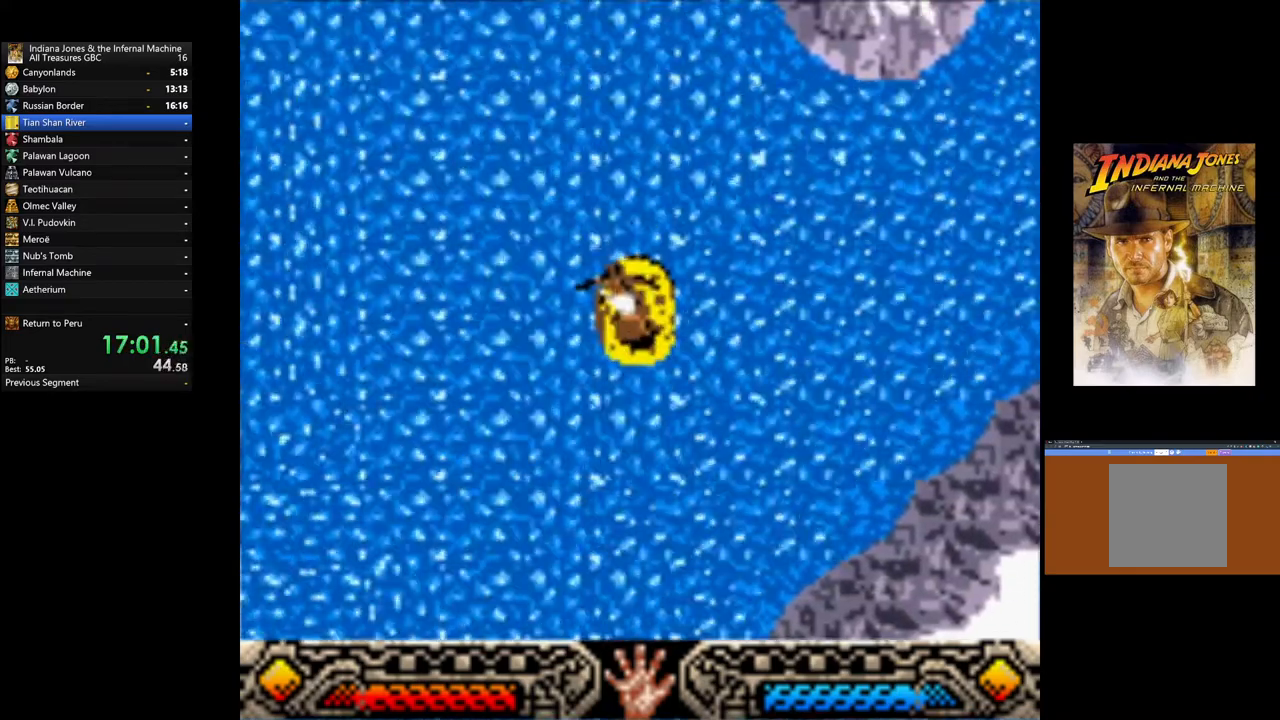
{"buttons": ["A"], "left_stick": "up-left", "right_stick": "center", "events": []}
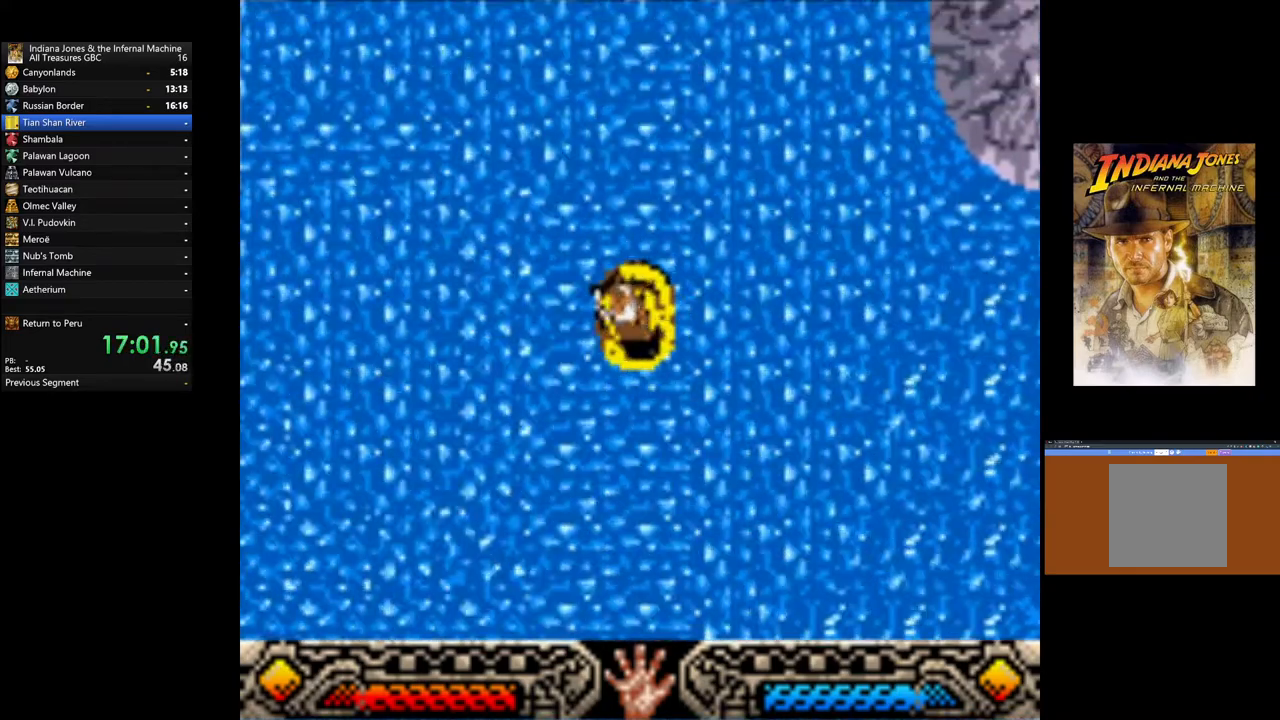
{"buttons": ["A"], "left_stick": "up-left", "right_stick": "center", "events": []}
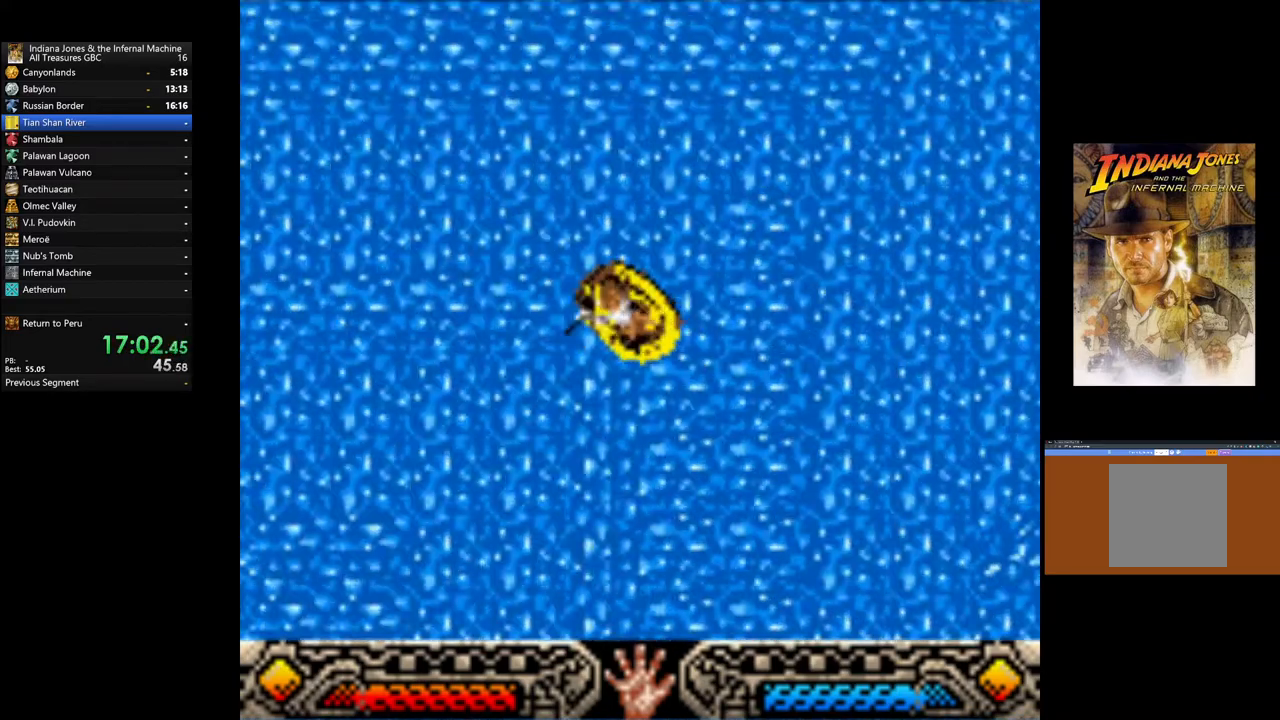
{"buttons": ["A"], "left_stick": "up", "right_stick": "center", "events": [[33, "left_stick", "up"]]}
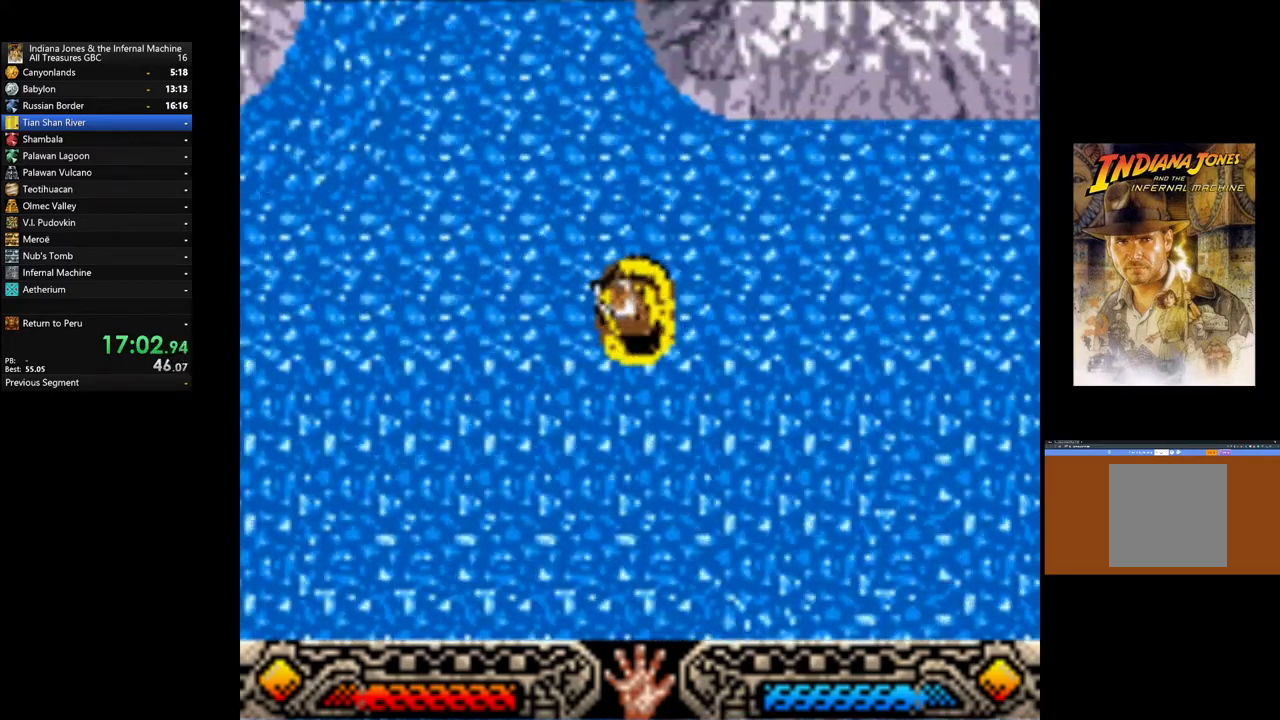
{"buttons": ["A"], "left_stick": "up", "right_stick": "center", "events": []}
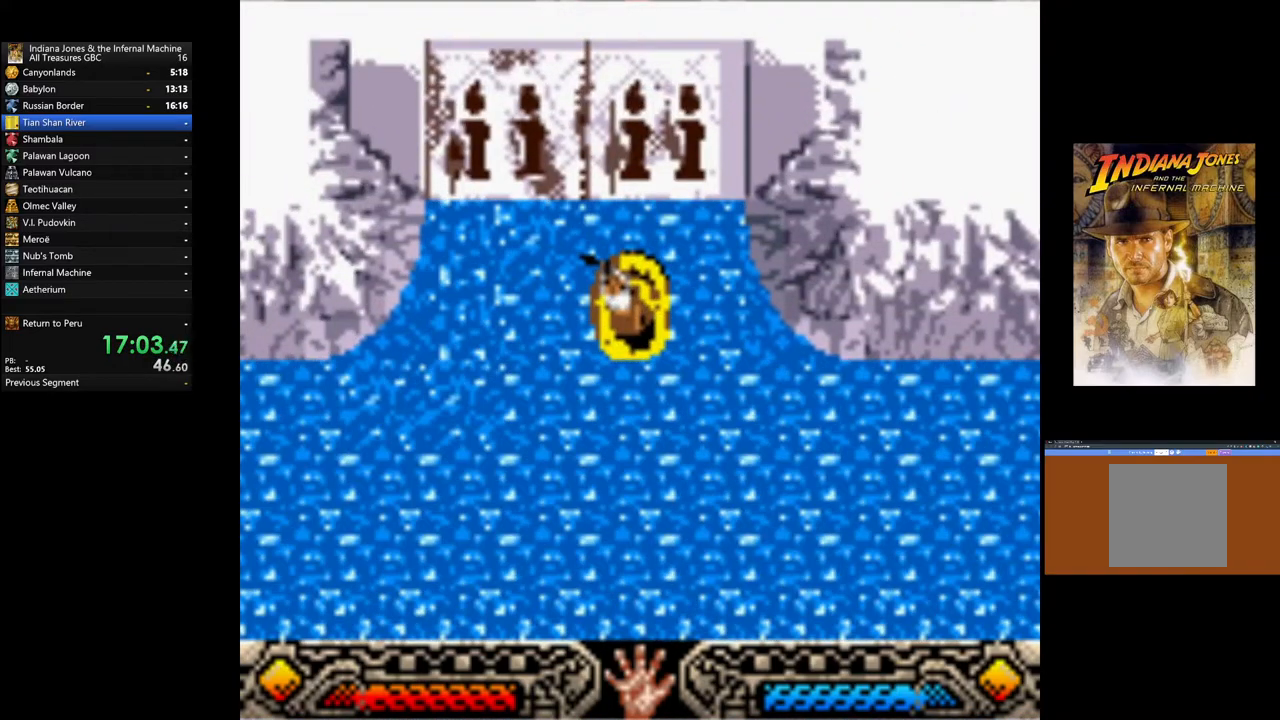
{"buttons": ["A"], "left_stick": "center", "right_stick": "center", "events": [[333, "A", "up"], [500, "A", "down"], [500, "left_stick", "center"]]}
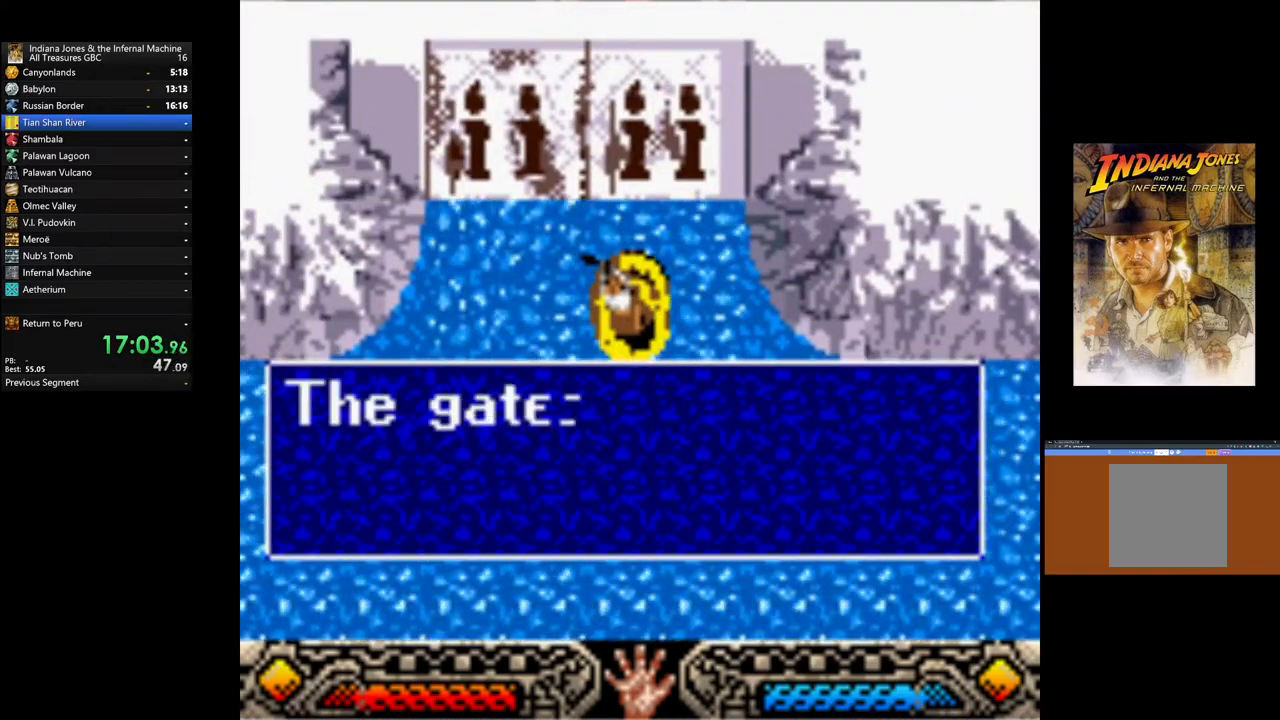
{"buttons": [], "left_stick": "center", "right_stick": "center", "events": [[83, "A", "up"], [150, "A", "down"], [300, "A", "up"], [350, "A", "down"], [450, "A", "up"]]}
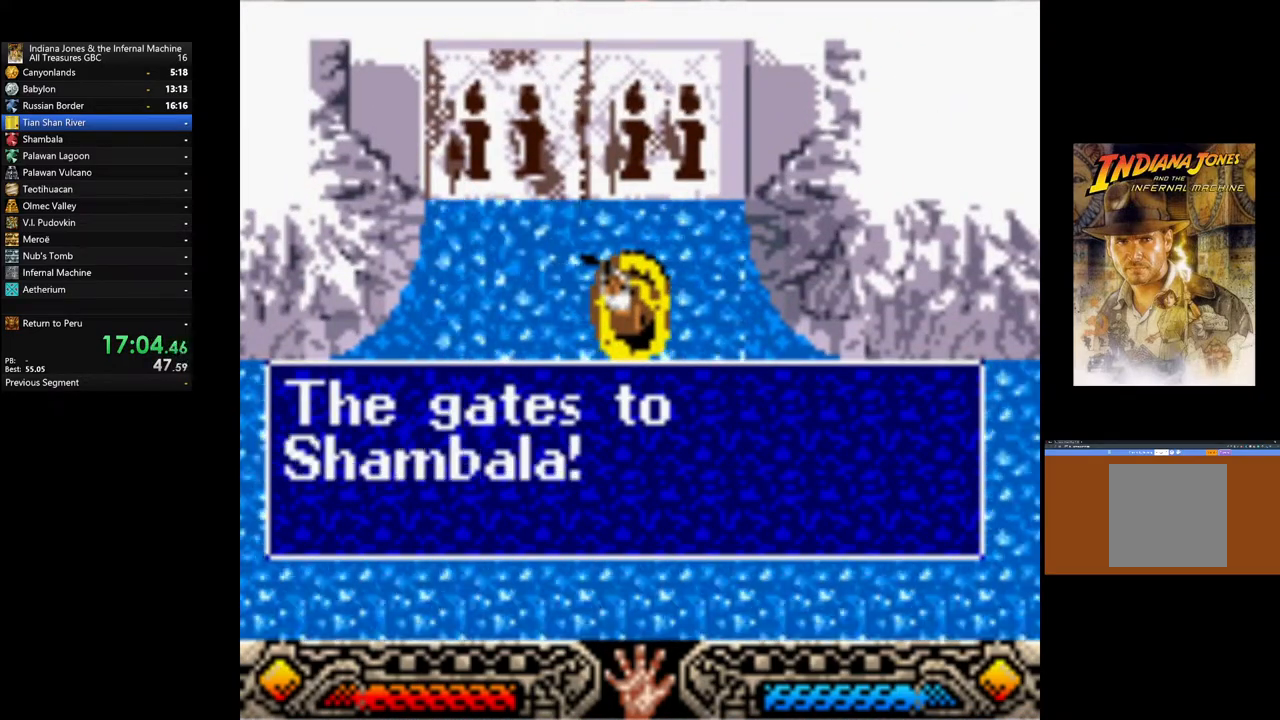
{"buttons": ["A"], "left_stick": "center", "right_stick": "center", "events": [[50, "A", "down"], [167, "A", "up"], [233, "A", "down"], [317, "A", "up"], [417, "A", "down"]]}
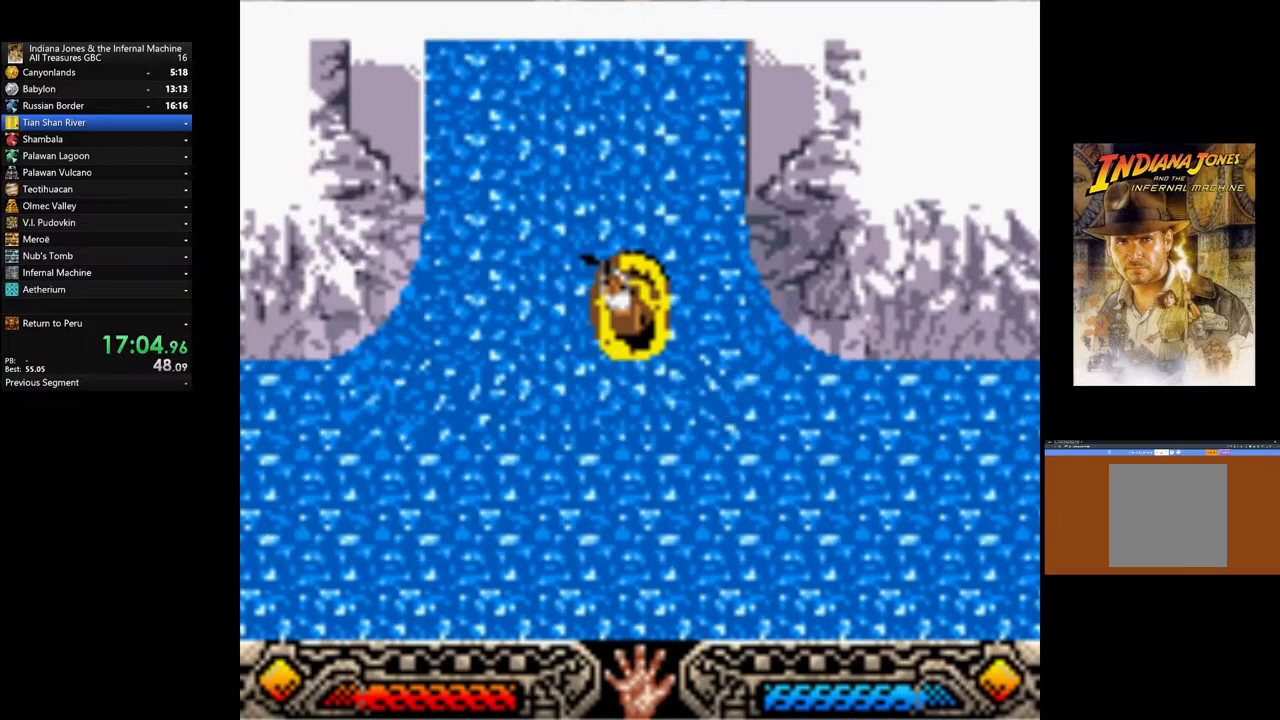
{"buttons": ["A"], "left_stick": "center", "right_stick": "center", "events": [[17, "A", "up"], [83, "A", "down"], [200, "A", "up"], [267, "A", "down"], [383, "A", "up"], [467, "A", "down"]]}
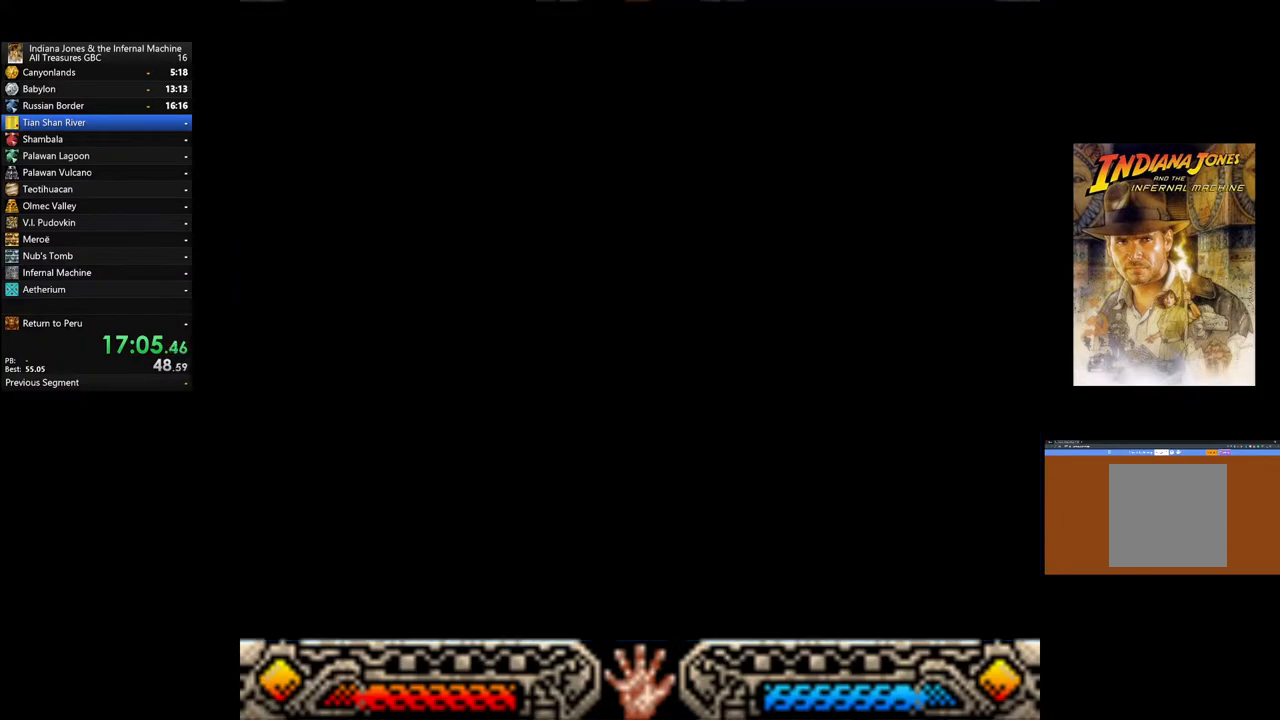
{"buttons": [], "left_stick": "center", "right_stick": "center", "events": [[83, "A", "up"], [367, "A", "down"], [483, "A", "up"]]}
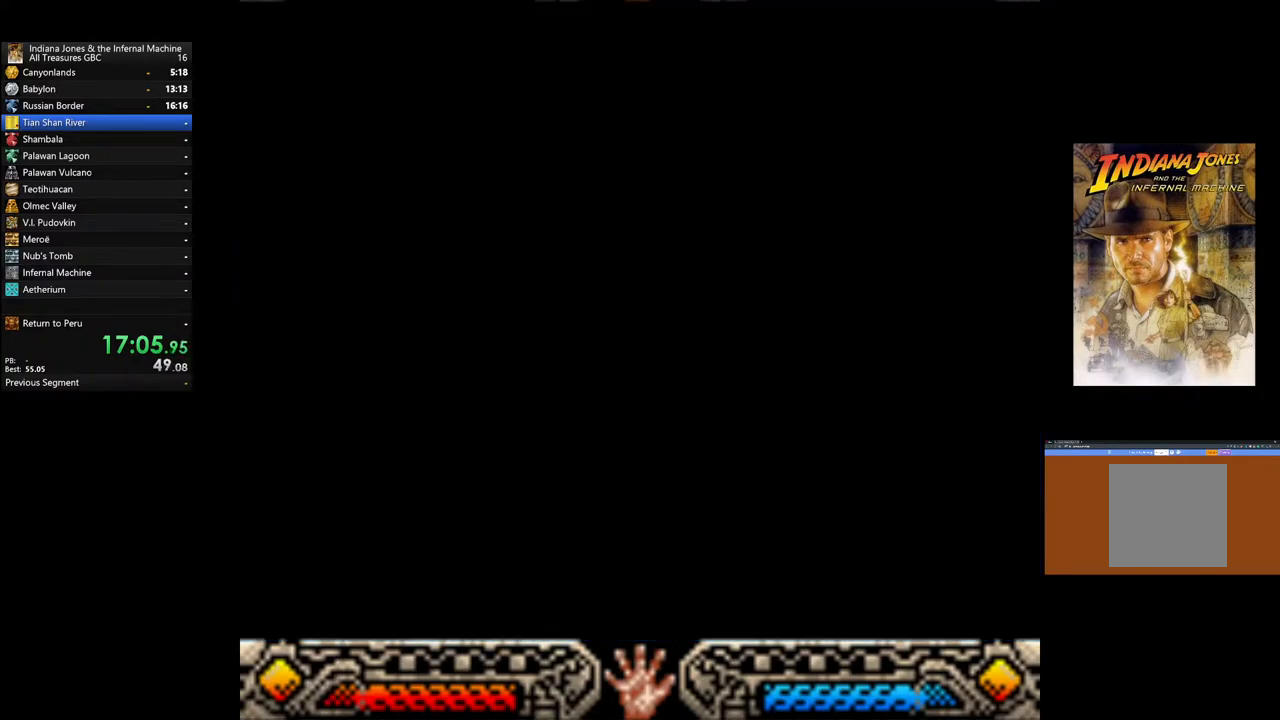
{"buttons": ["A"], "left_stick": "center", "right_stick": "center", "events": [[67, "A", "down"], [183, "A", "up"], [250, "A", "down"], [350, "A", "up"], [417, "A", "down"]]}
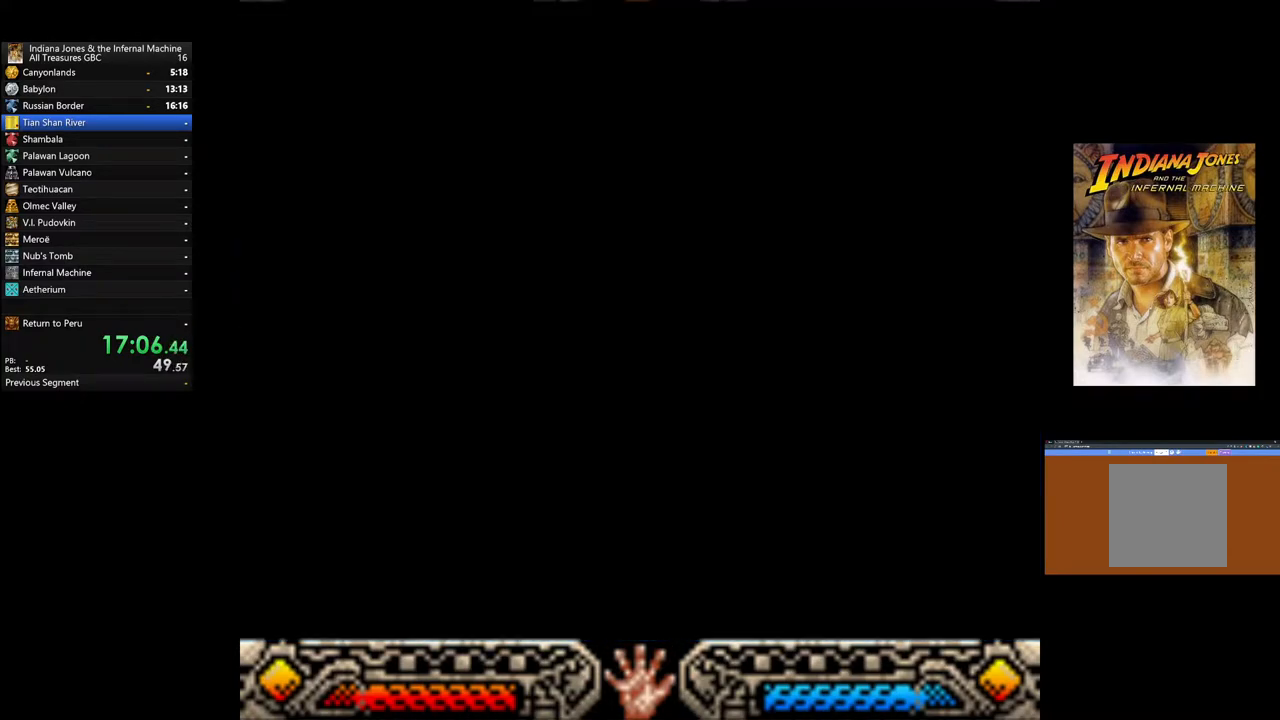
{"buttons": ["A"], "left_stick": "center", "right_stick": "center", "events": [[17, "A", "up"], [100, "A", "down"], [200, "A", "up"], [417, "A", "down"]]}
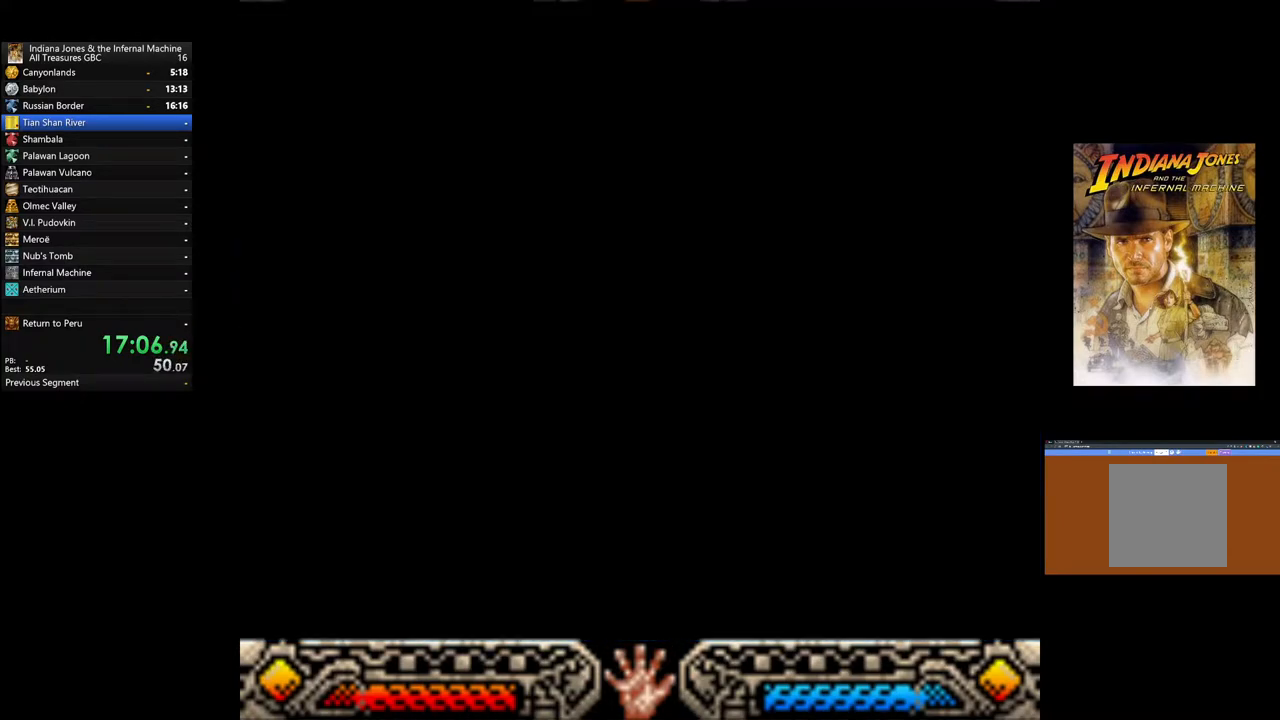
{"buttons": ["A"], "left_stick": "center", "right_stick": "center", "events": [[17, "A", "up"], [100, "A", "down"], [183, "A", "up"], [283, "A", "down"], [367, "A", "up"], [483, "A", "down"]]}
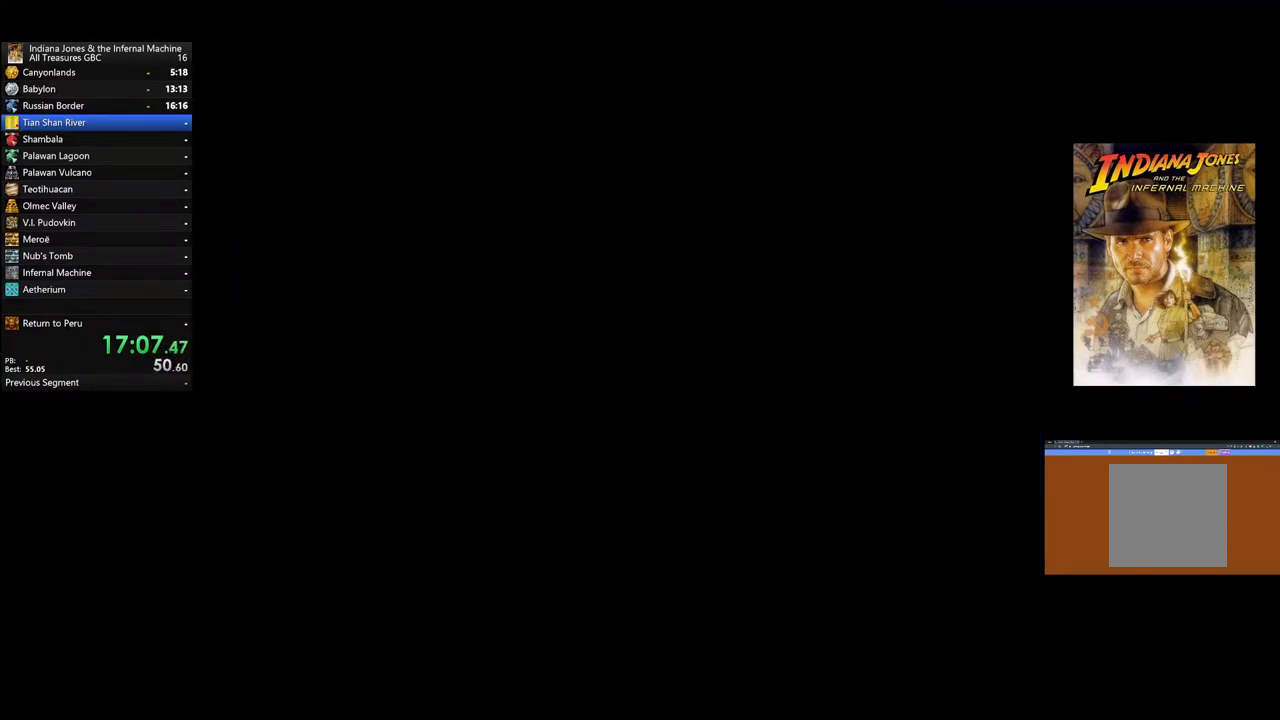
{"buttons": ["A"], "left_stick": "center", "right_stick": "center", "events": [[50, "A", "up"], [150, "A", "down"], [233, "A", "up"], [317, "A", "down"], [400, "A", "up"], [483, "A", "down"]]}
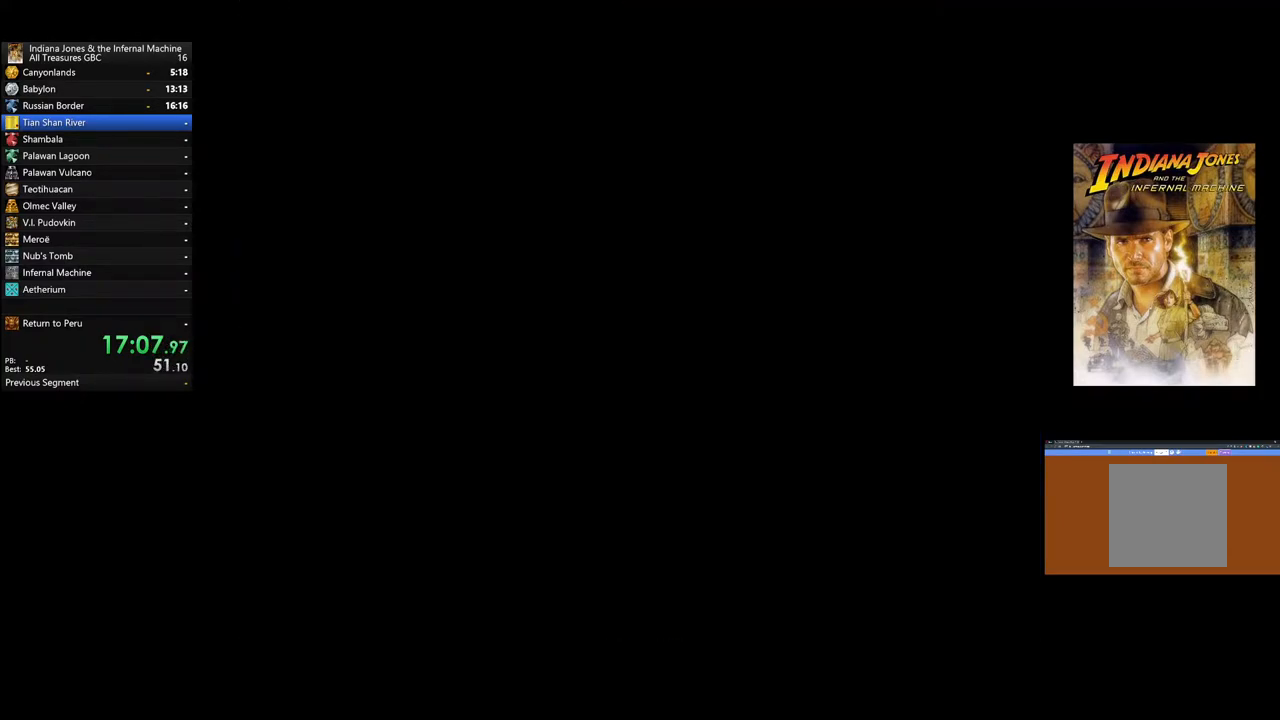
{"buttons": [], "left_stick": "center", "right_stick": "center", "events": [[50, "A", "up"], [183, "A", "down"], [250, "A", "up"], [400, "A", "down"], [417, "A", "up"]]}
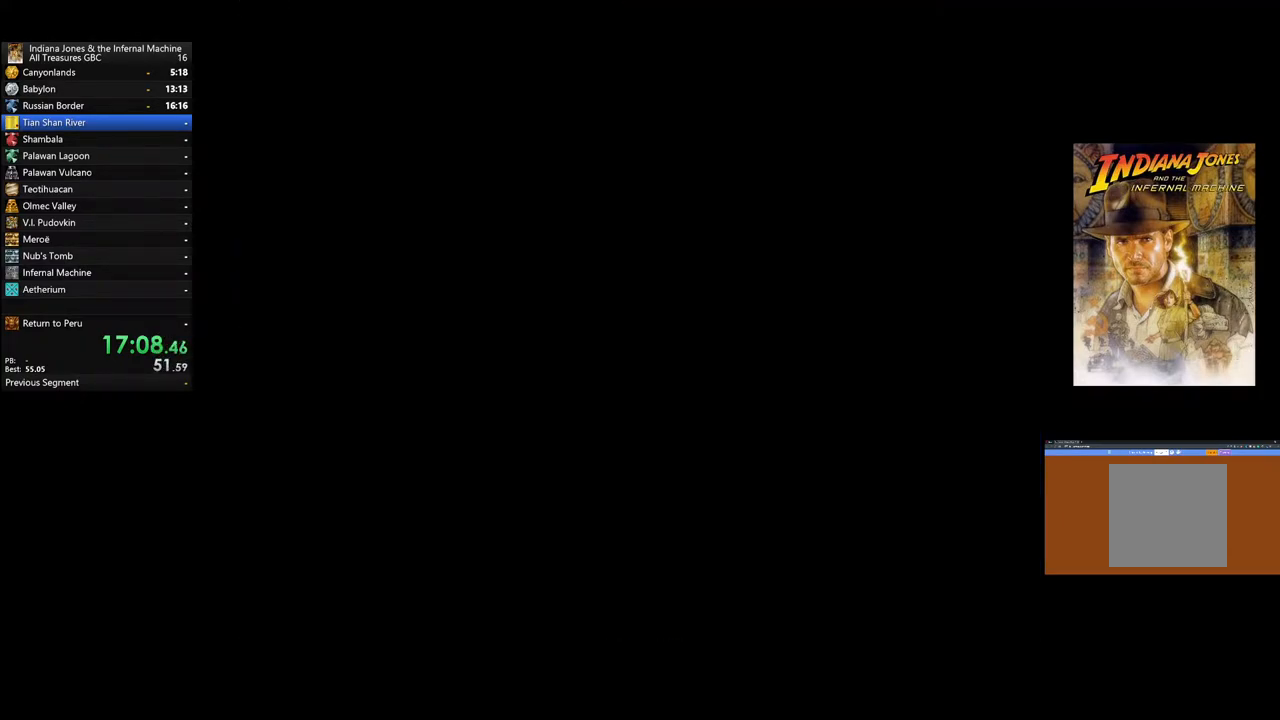
{"buttons": [], "left_stick": "center", "right_stick": "center", "events": [[200, "START", "down"], [217, "A", "down"], [300, "START", "up"], [333, "A", "up"], [383, "A", "down"], [400, "START", "down"], [467, "START", "up"], [483, "A", "up"]]}
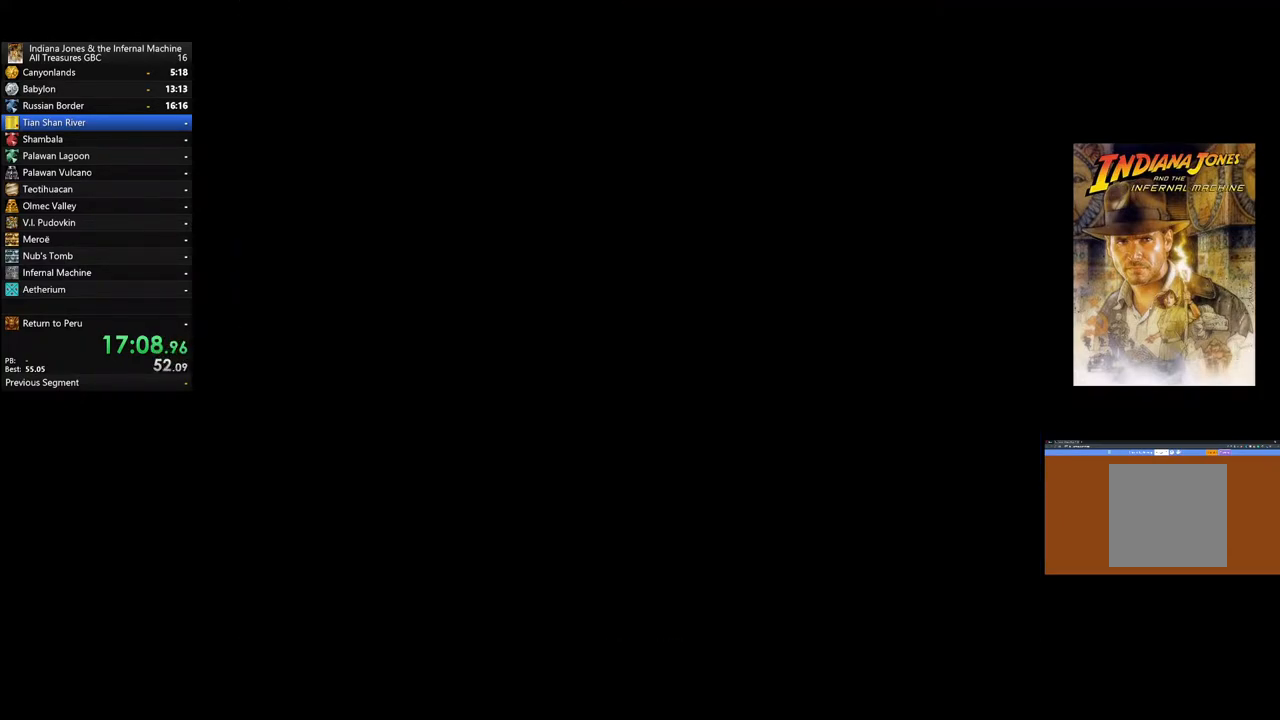
{"buttons": ["START"], "left_stick": "center", "right_stick": "center", "events": [[83, "START", "down"], [150, "START", "up"], [250, "START", "down"], [367, "START", "up"], [450, "START", "down"]]}
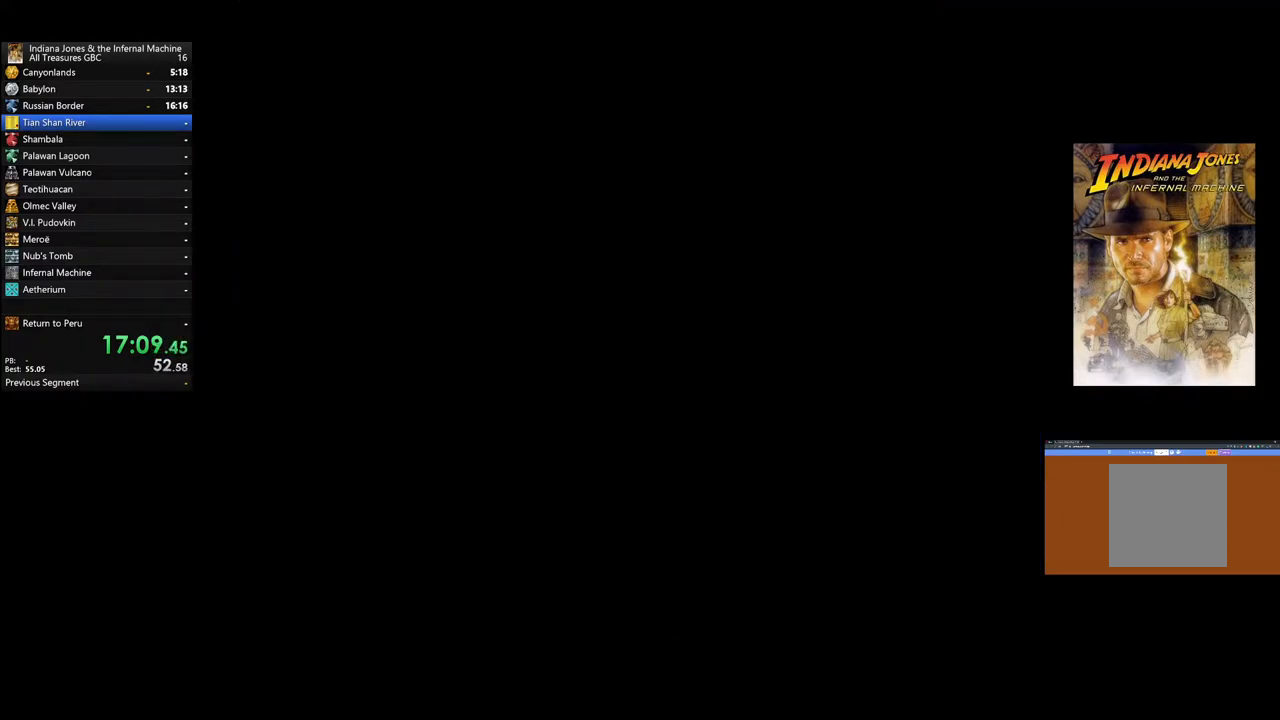
{"buttons": ["START"], "left_stick": "center", "right_stick": "center", "events": [[50, "START", "up"], [117, "START", "down"], [183, "START", "up"], [250, "START", "down"], [383, "START", "up"], [433, "START", "down"]]}
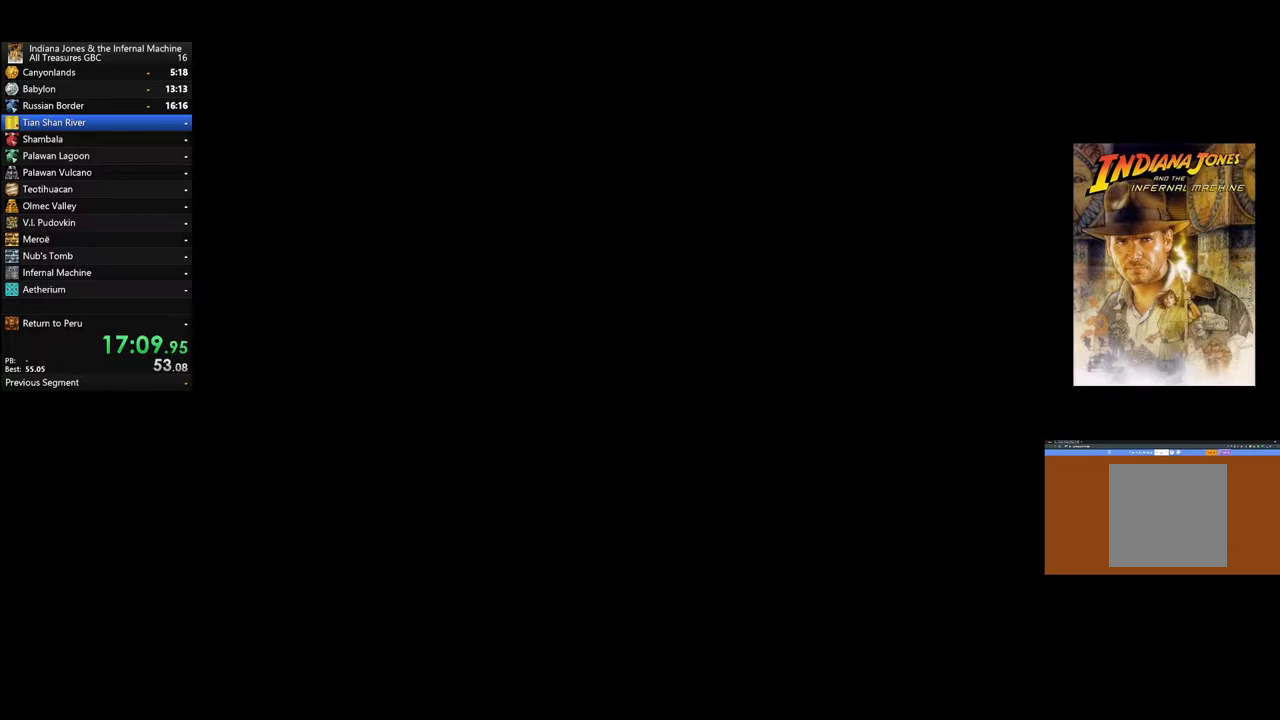
{"buttons": [], "left_stick": "center", "right_stick": "center", "events": [[33, "START", "up"], [100, "START", "down"], [217, "START", "up"], [233, "START", "down"], [383, "START", "up"]]}
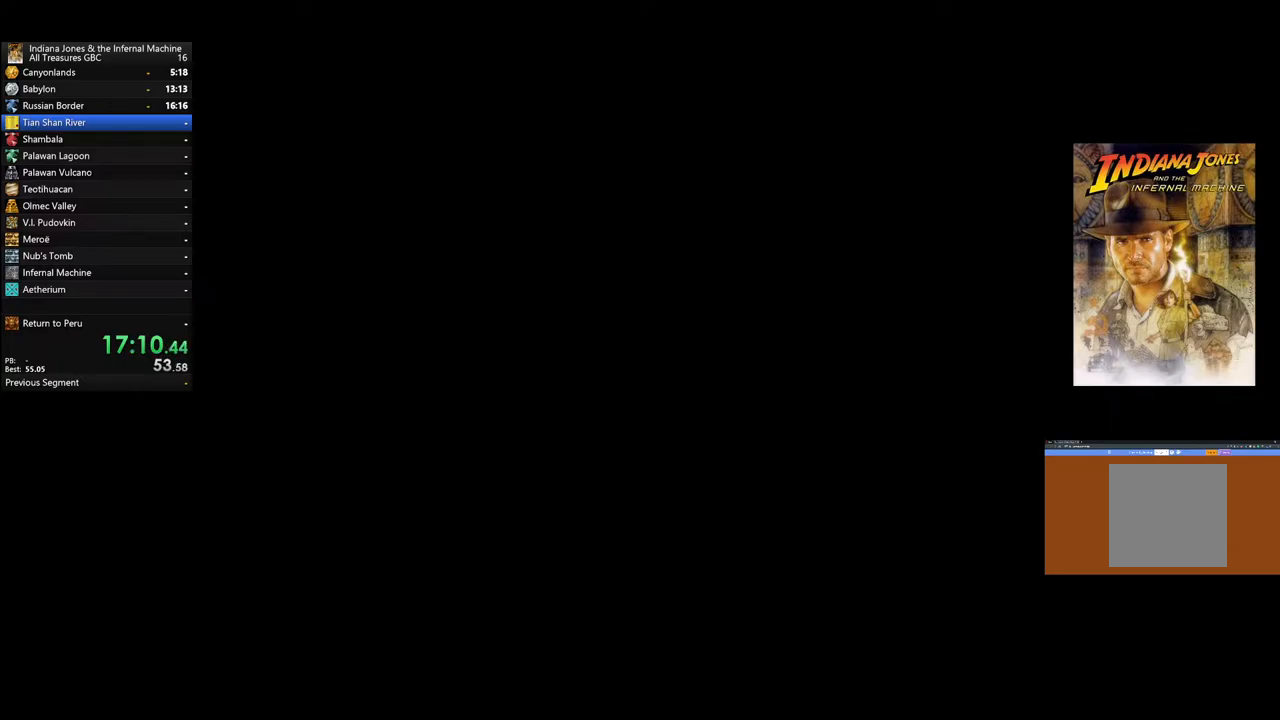
{"buttons": [], "left_stick": "center", "right_stick": "center", "events": [[200, "START", "down"], [267, "START", "up"], [350, "START", "down"], [367, "START", "up"]]}